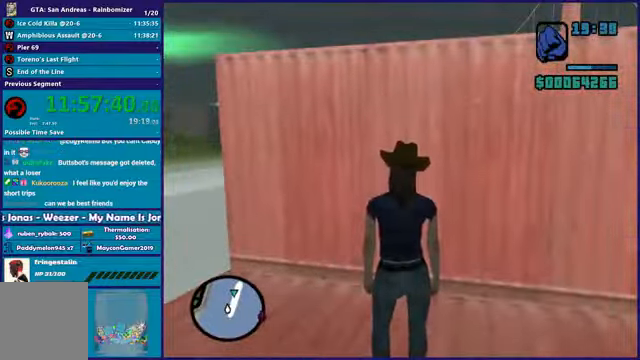
Gameplay with a controller (Xbox layout); each line is a JSON object with the inputs held at the frame after it. "events" lists button and stick changes between this image and that frame as [ms after this image, input, new state], when the widget could be followed in between.
{"buttons": [], "left_stick": "center", "right_stick": "down-left", "events": [[367, "right_stick", "down-left"]]}
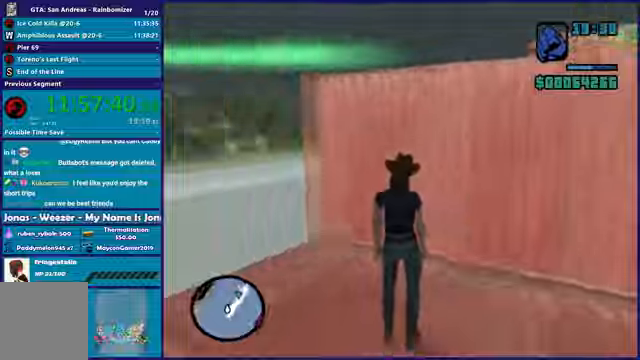
{"buttons": [], "left_stick": "center", "right_stick": "down-left", "events": []}
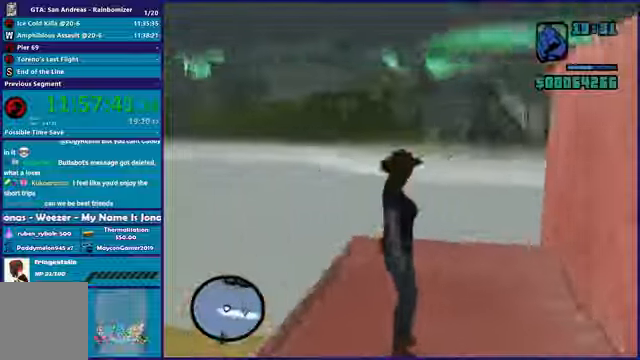
{"buttons": [], "left_stick": "center", "right_stick": "down-left", "events": []}
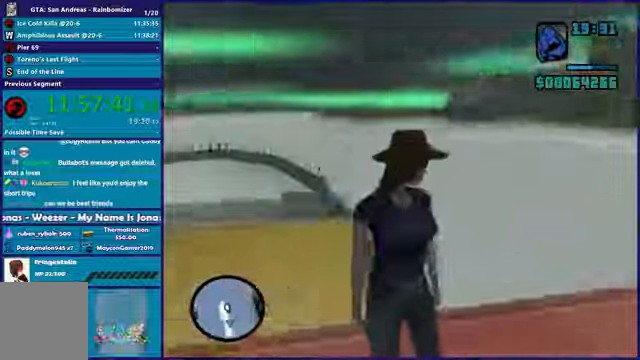
{"buttons": [], "left_stick": "center", "right_stick": "down-left", "events": []}
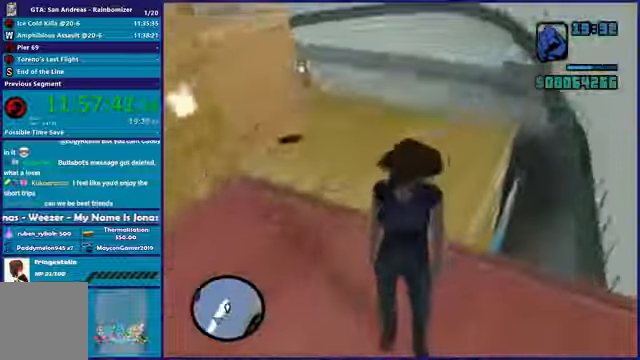
{"buttons": [], "left_stick": "center", "right_stick": "left", "events": [[100, "right_stick", "left"]]}
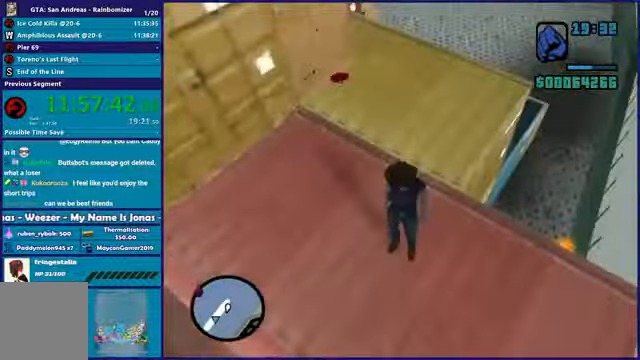
{"buttons": [], "left_stick": "center", "right_stick": "left", "events": []}
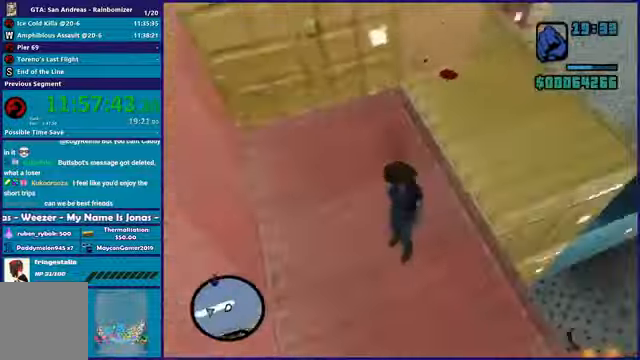
{"buttons": [], "left_stick": "center", "right_stick": "left", "events": []}
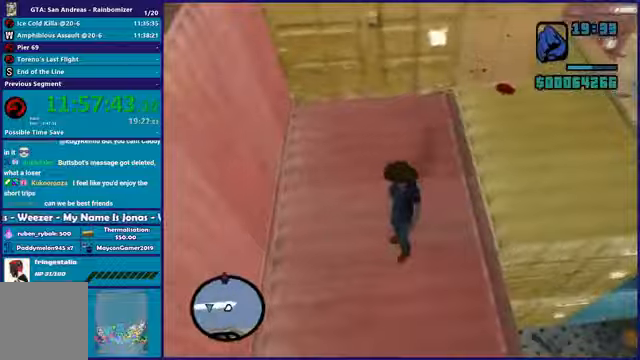
{"buttons": [], "left_stick": "center", "right_stick": "left", "events": []}
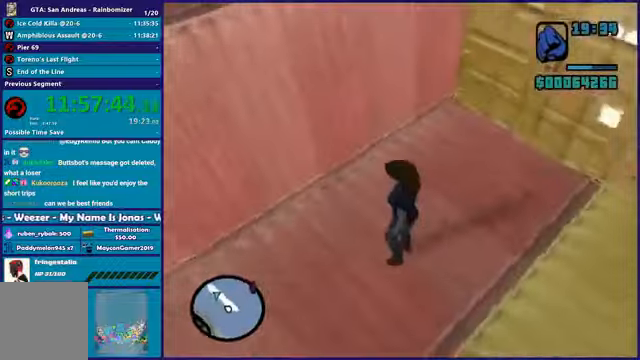
{"buttons": [], "left_stick": "center", "right_stick": "left", "events": []}